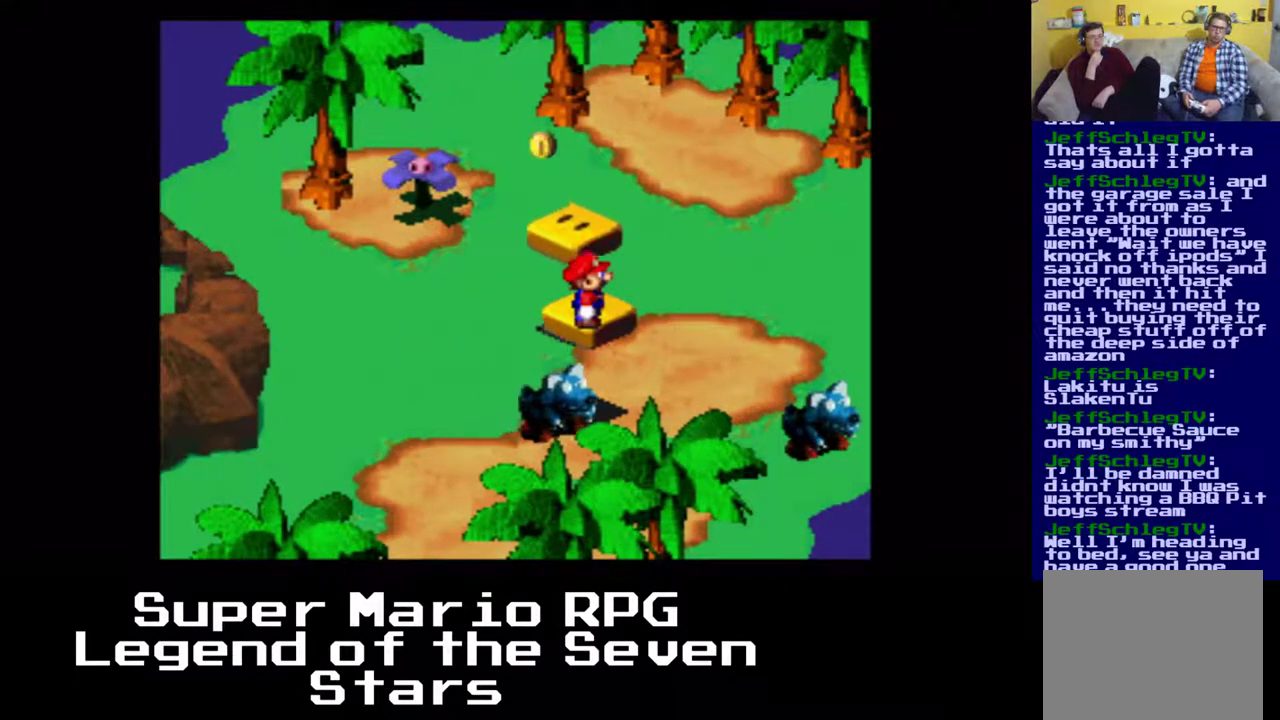
Gameplay with a controller (Xbox layout); each line is a JSON object with the inputs held at the frame after it. "events" lists button and stick changes between this image and that frame as [ms after this image, input, new state], when the widget could be followed in between. Not read: L3 R3 left_stick.
{"buttons": ["X"], "right_stick": "center", "events": []}
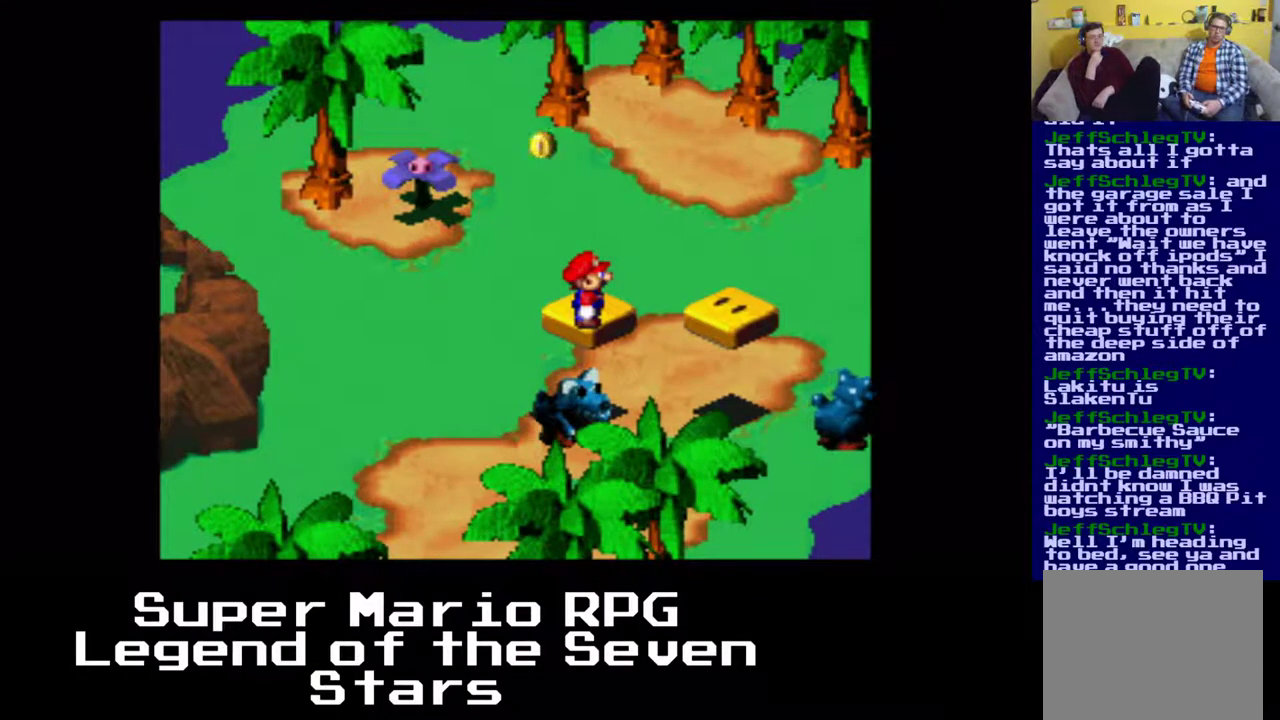
{"buttons": ["X"], "right_stick": "center", "events": []}
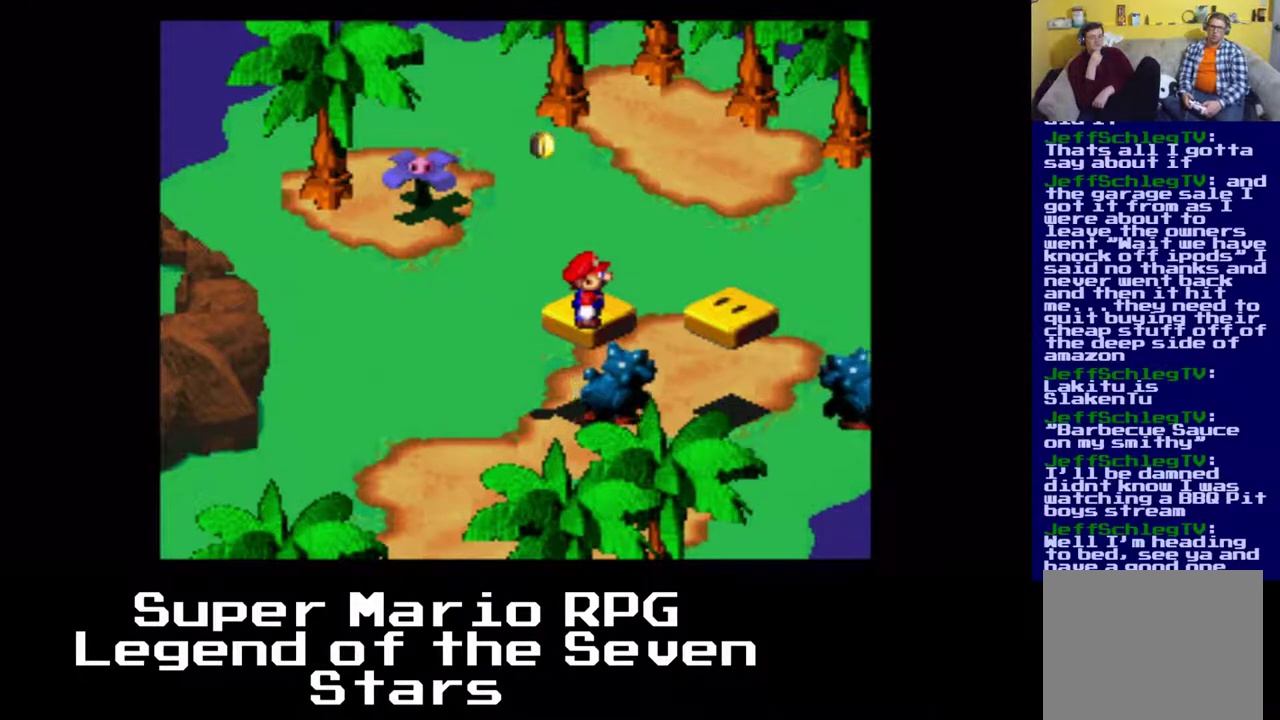
{"buttons": ["X"], "right_stick": "center", "events": []}
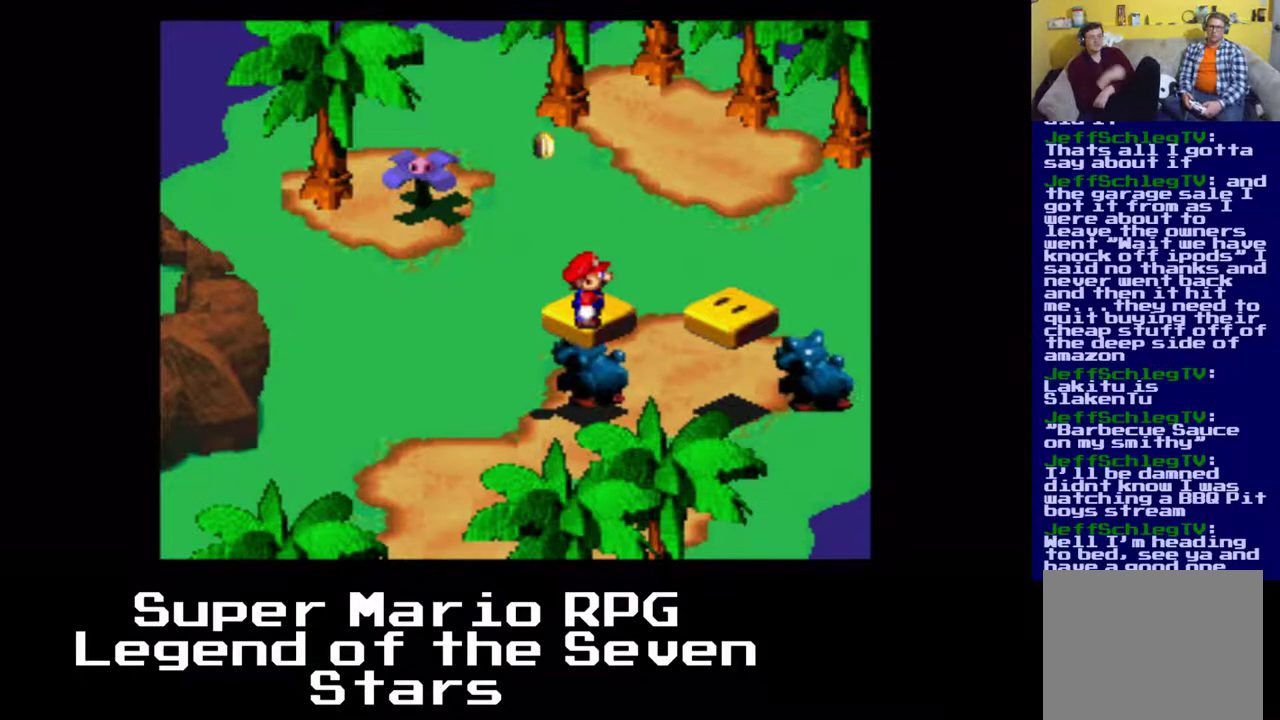
{"buttons": ["X"], "right_stick": "center", "events": []}
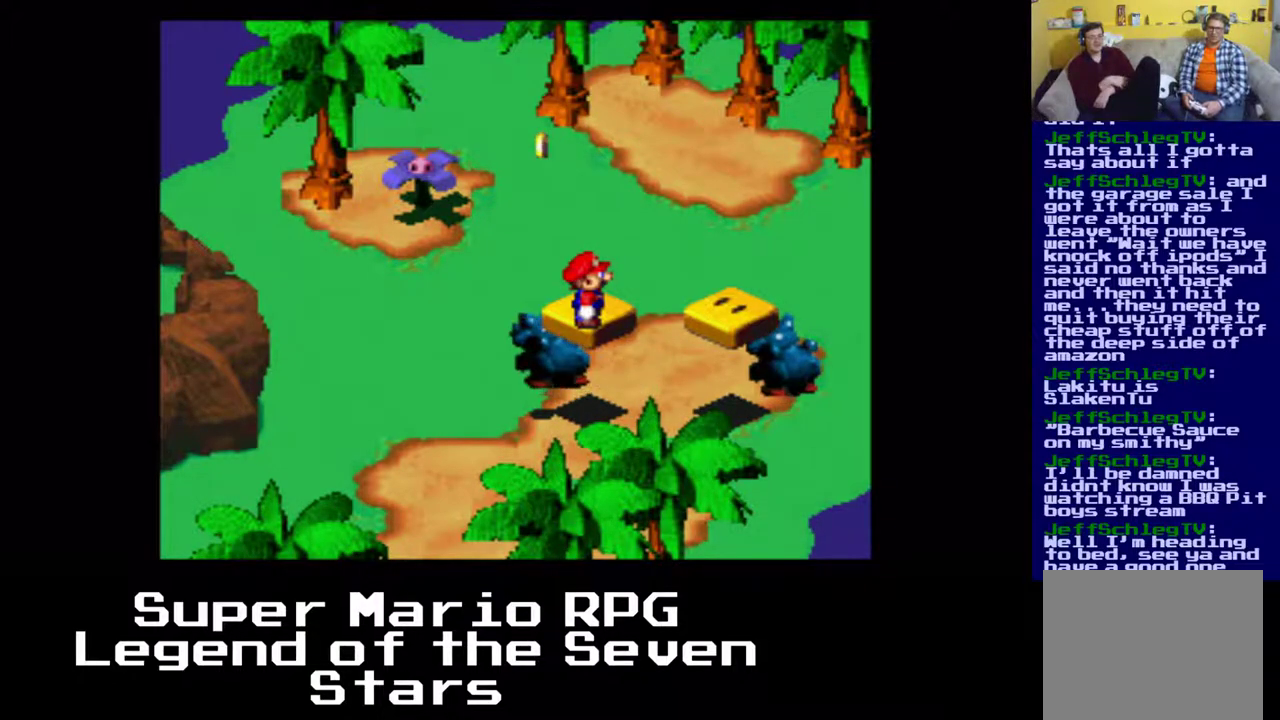
{"buttons": ["X"], "right_stick": "center", "events": []}
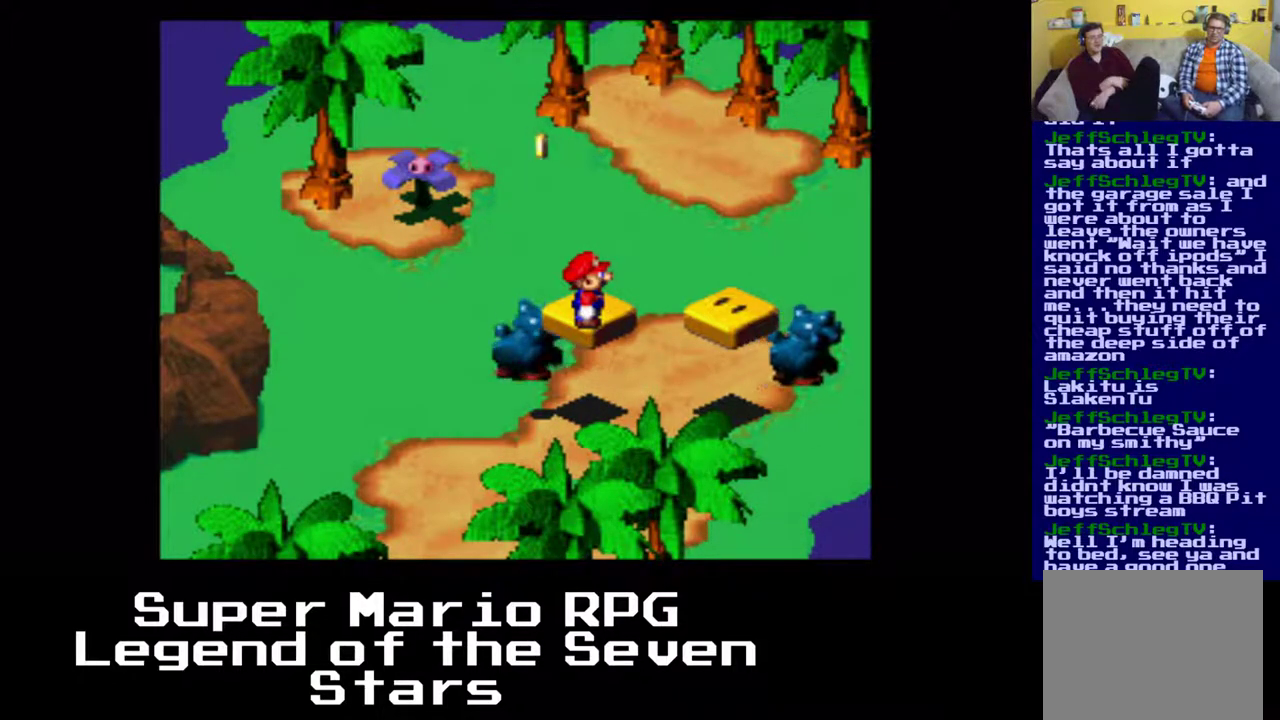
{"buttons": ["X"], "right_stick": "center", "events": []}
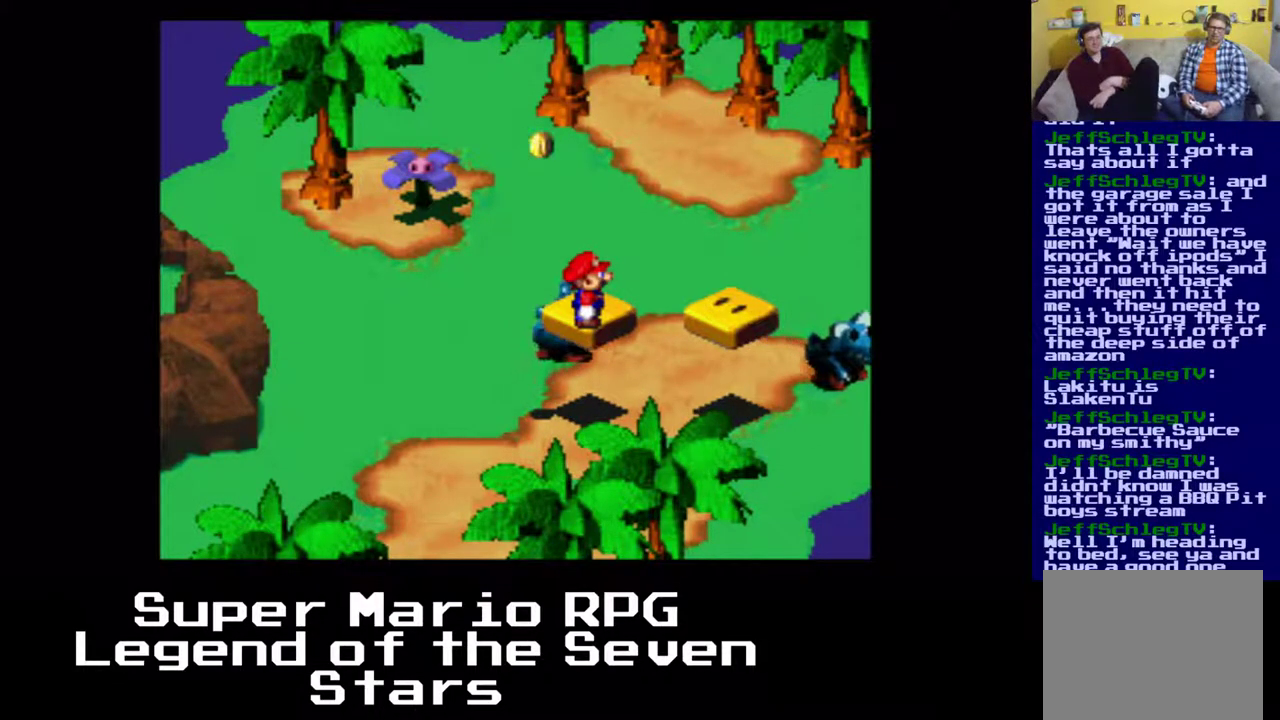
{"buttons": ["X"], "right_stick": "center", "events": [[17, "DPAD_LEFT", "down"], [333, "DPAD_LEFT", "up"]]}
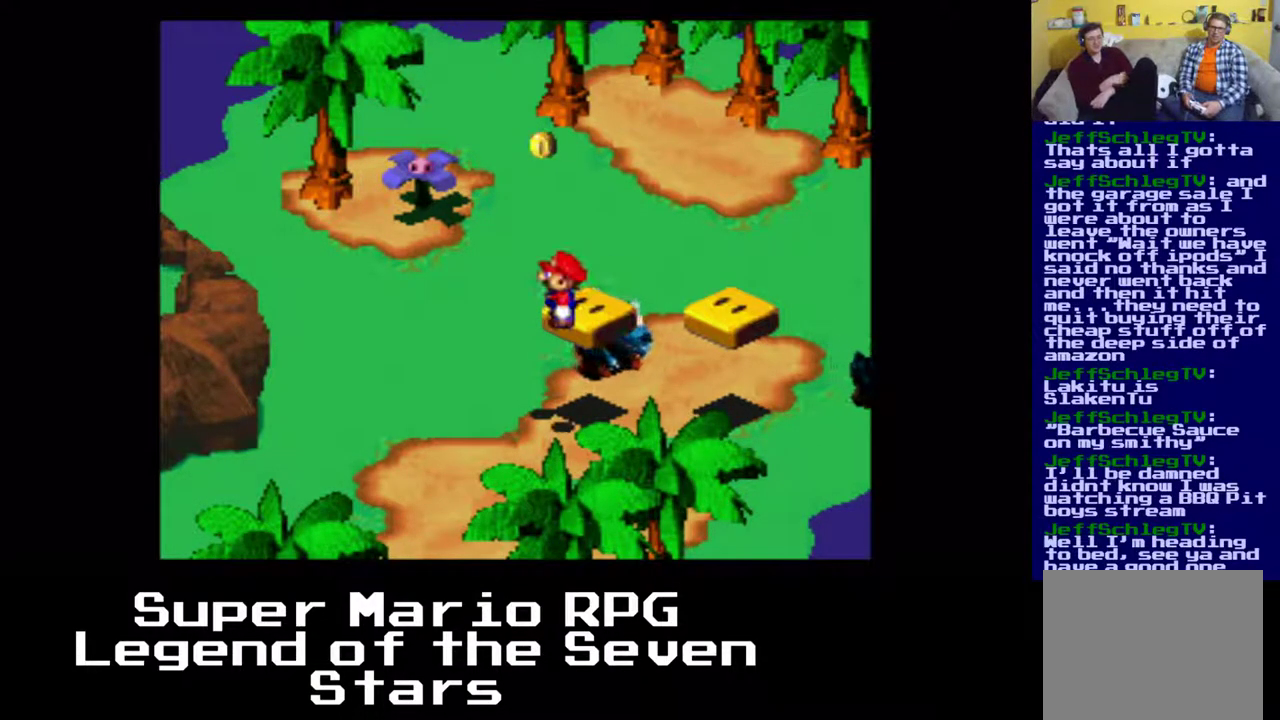
{"buttons": ["X"], "right_stick": "center", "events": [[200, "DPAD_RIGHT", "down"], [250, "DPAD_RIGHT", "up"]]}
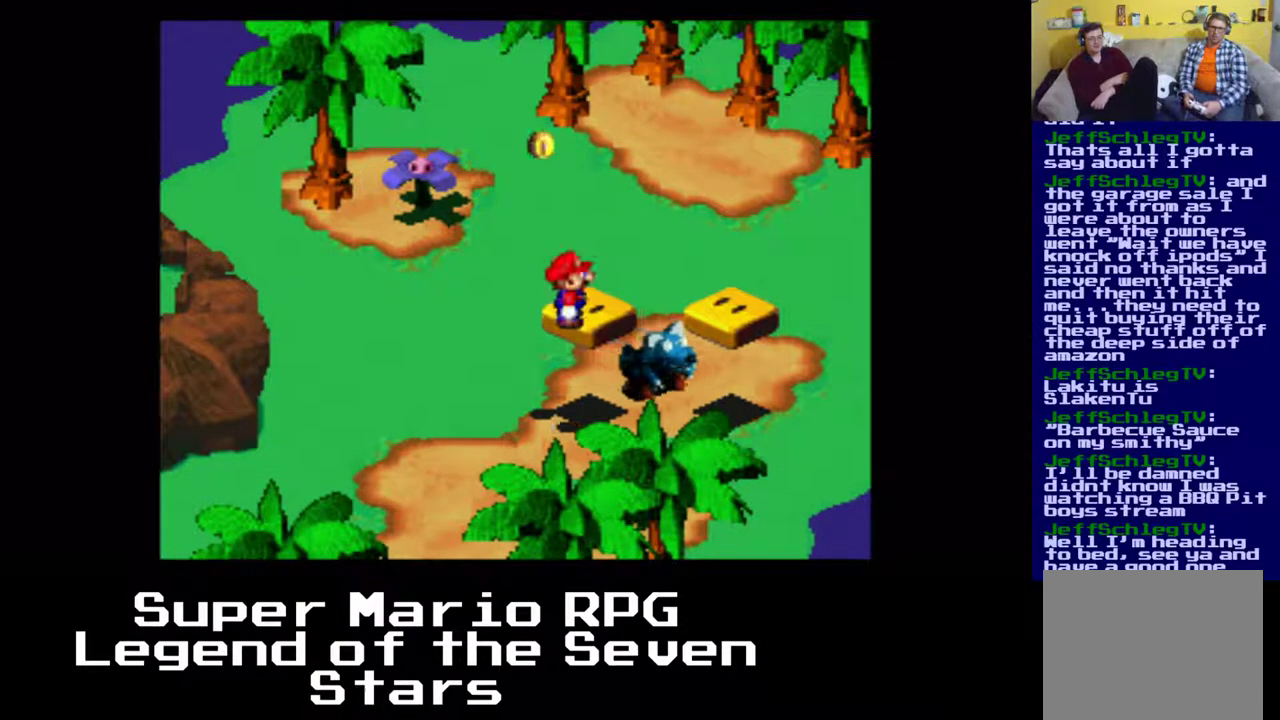
{"buttons": ["X"], "right_stick": "center", "events": [[83, "DPAD_UP", "down"], [117, "DPAD_UP", "up"]]}
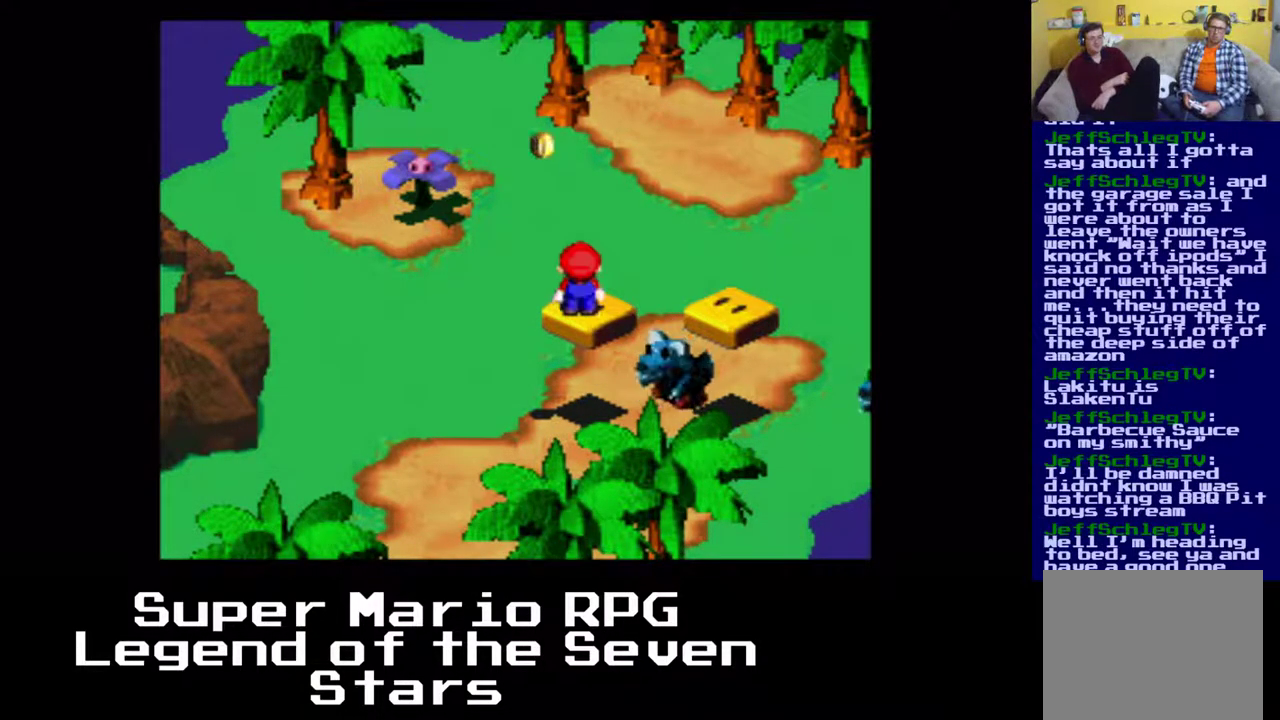
{"buttons": ["X"], "right_stick": "center", "events": [[17, "DPAD_UP", "down"], [67, "DPAD_UP", "up"]]}
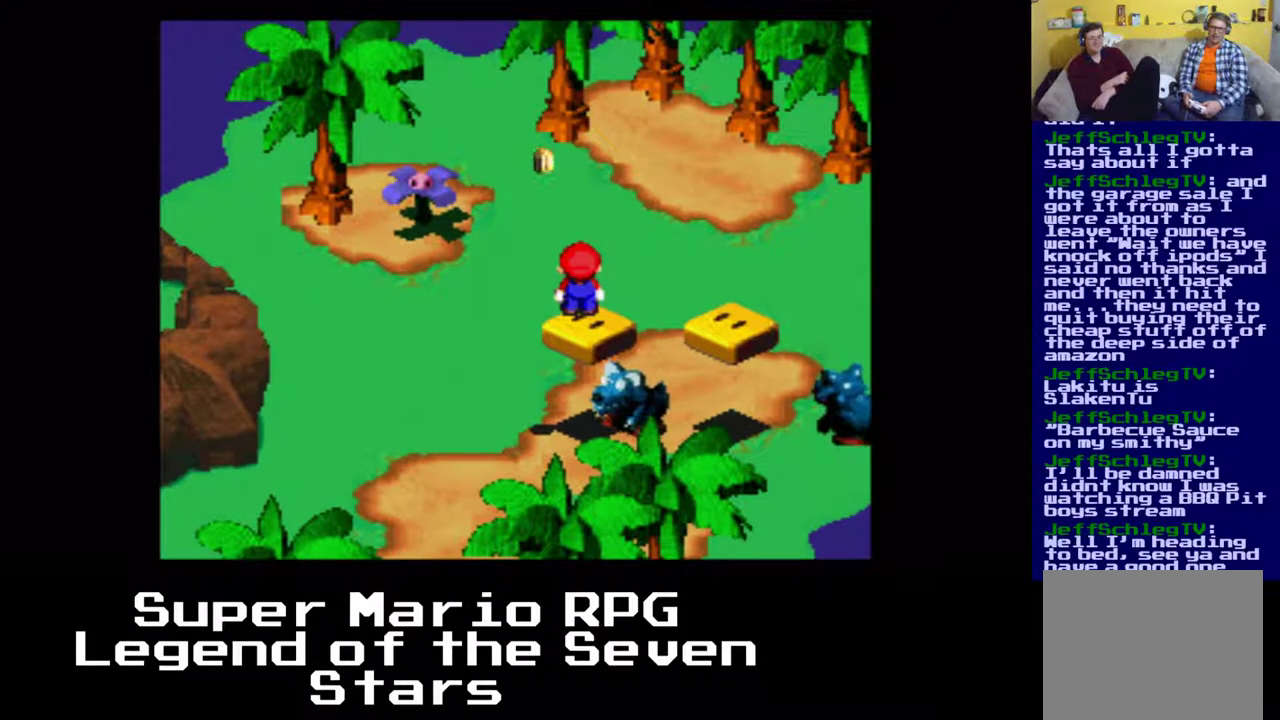
{"buttons": ["X"], "right_stick": "center", "events": [[117, "A", "down"], [400, "A", "up"]]}
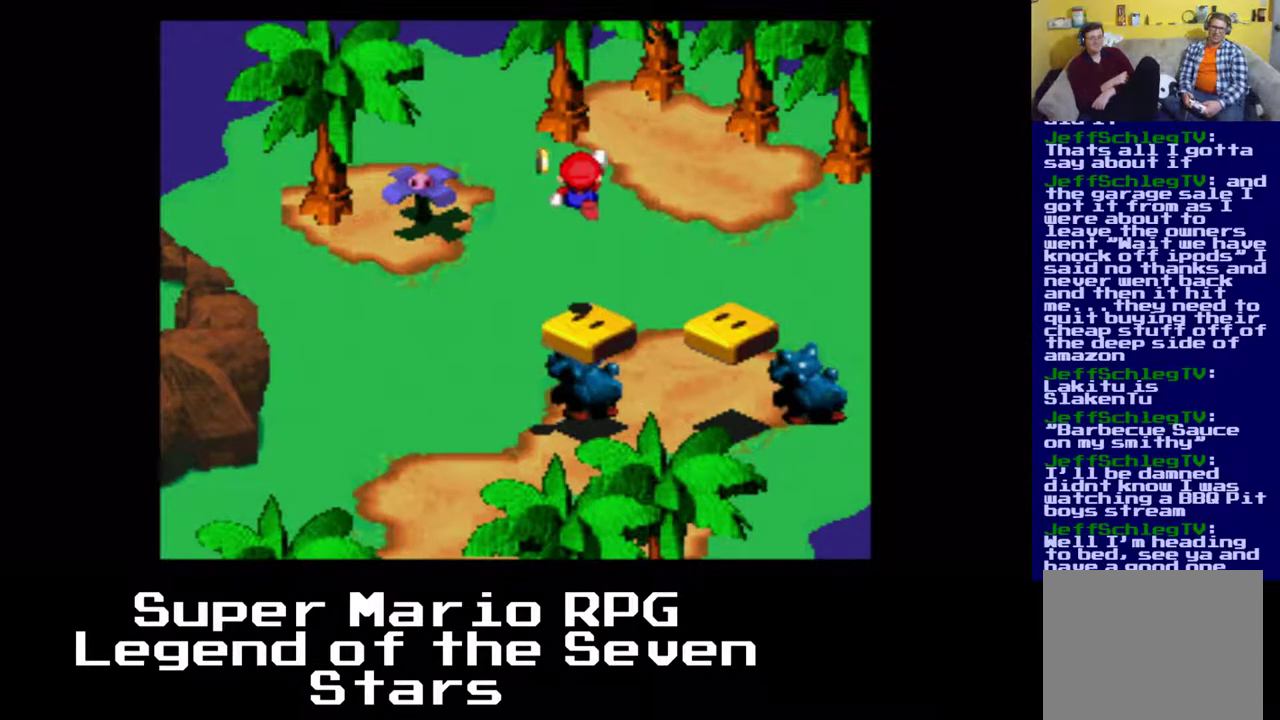
{"buttons": ["X"], "right_stick": "center", "events": []}
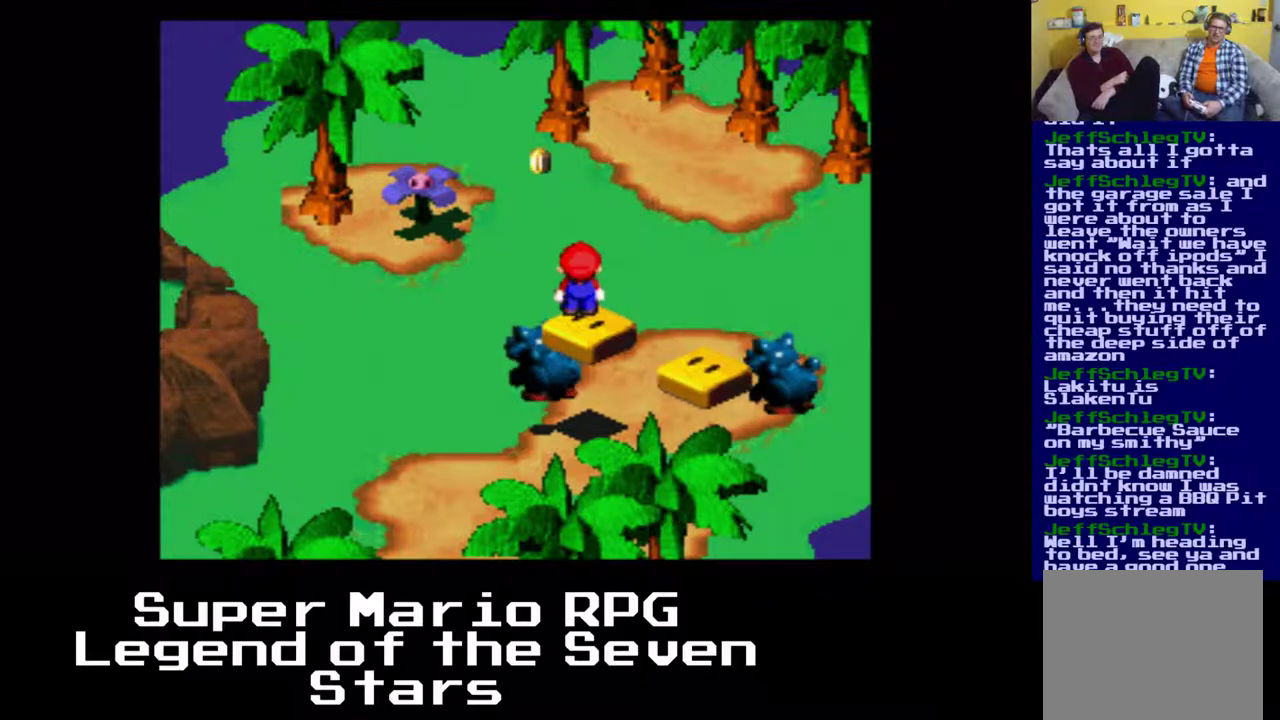
{"buttons": ["X", "DPAD_LEFT"], "right_stick": "center", "events": [[500, "DPAD_LEFT", "down"]]}
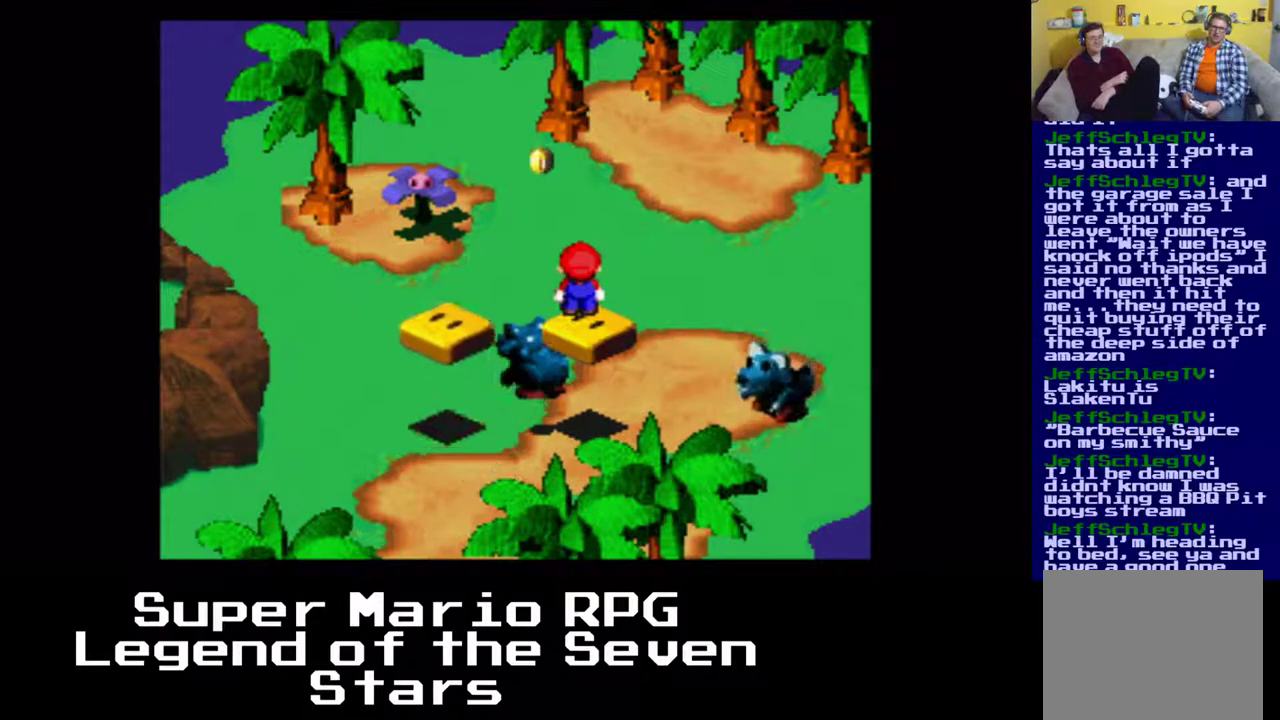
{"buttons": ["X"], "right_stick": "center", "events": [[17, "A", "down"], [383, "A", "up"], [383, "DPAD_LEFT", "up"]]}
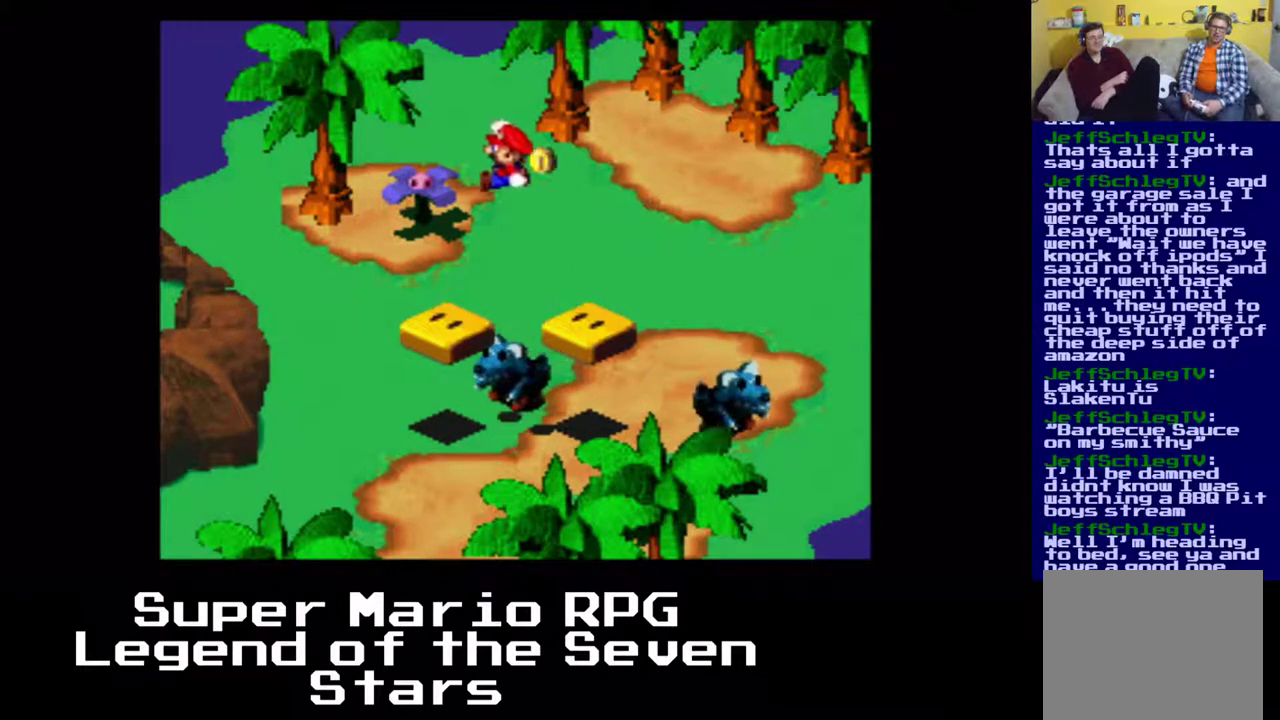
{"buttons": ["X"], "right_stick": "center", "events": []}
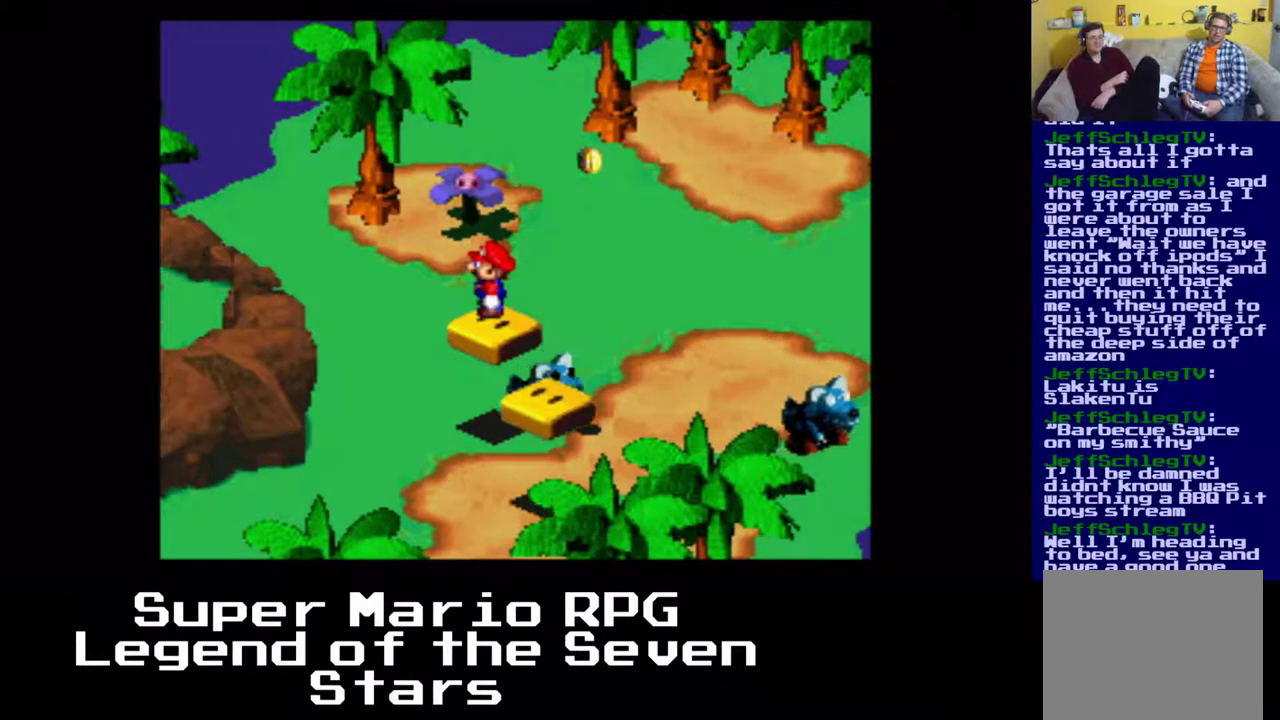
{"buttons": ["X"], "right_stick": "center", "events": [[67, "DPAD_DOWN", "down"], [150, "DPAD_DOWN", "up"]]}
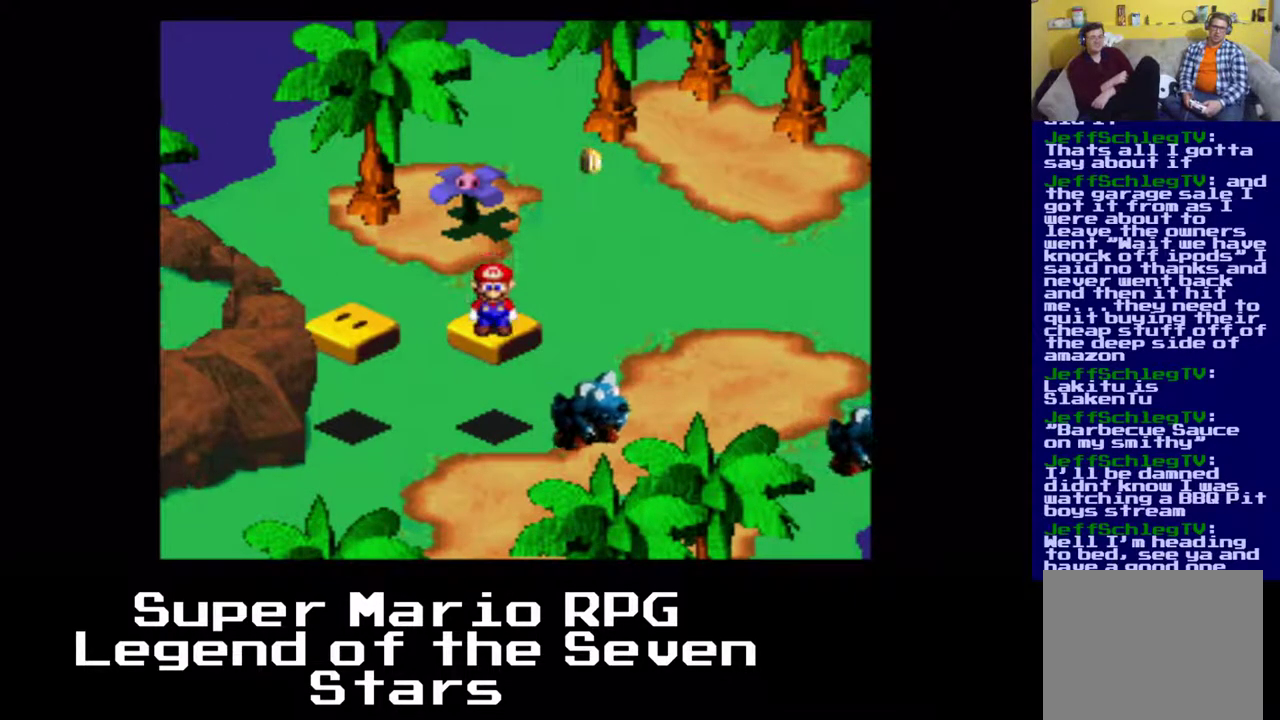
{"buttons": ["X"], "right_stick": "center", "events": [[117, "DPAD_LEFT", "down"], [183, "A", "down"], [417, "A", "up"], [483, "DPAD_LEFT", "up"]]}
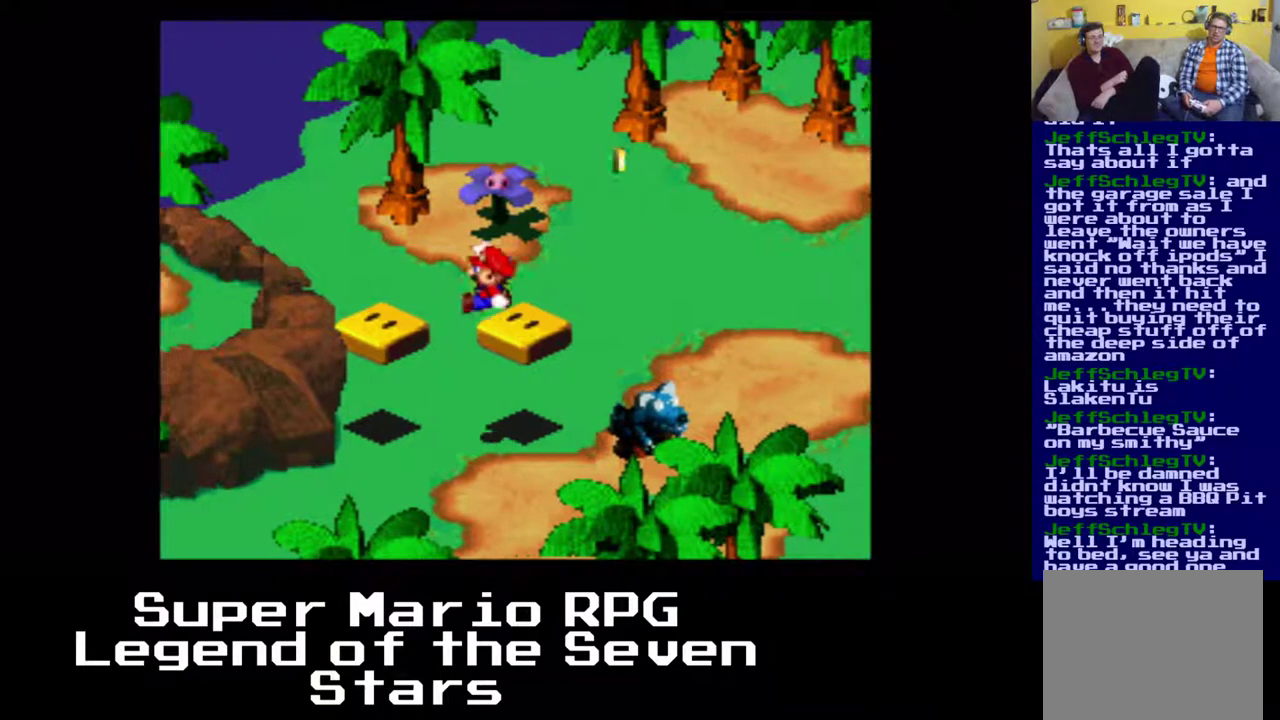
{"buttons": ["X", "DPAD_UP"], "right_stick": "center", "events": [[450, "DPAD_UP", "down"]]}
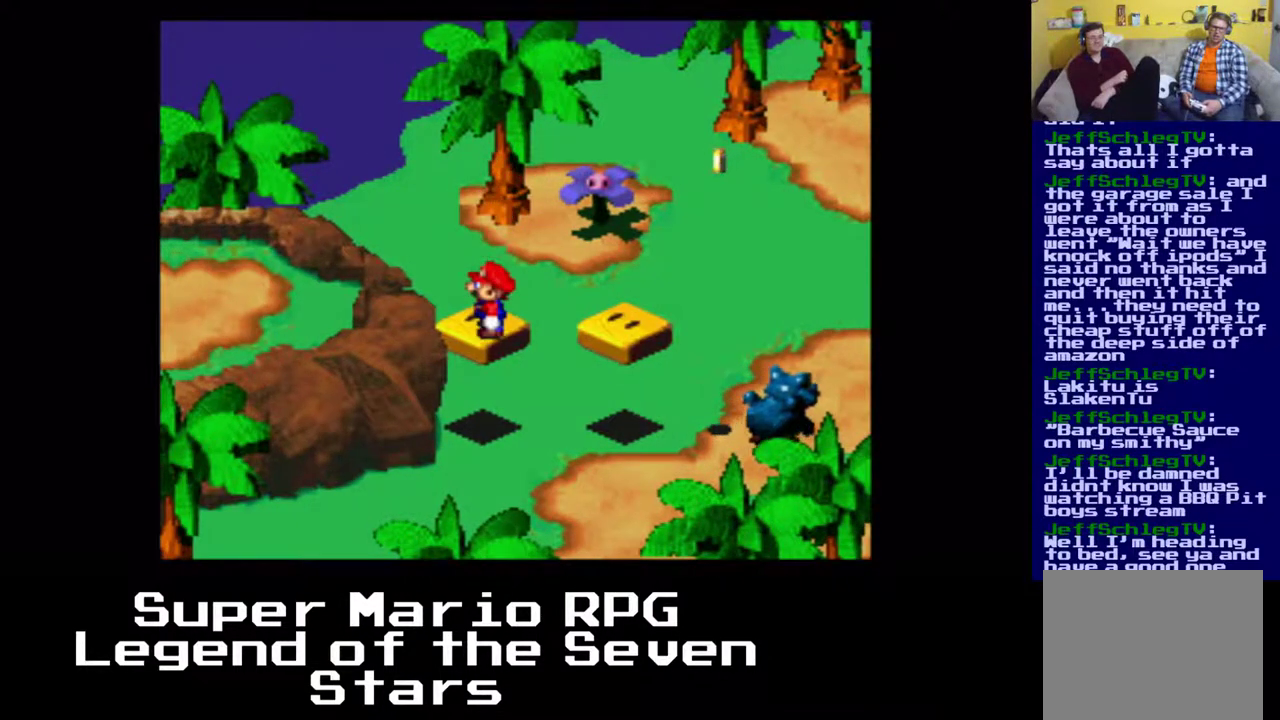
{"buttons": ["X"], "right_stick": "center", "events": [[17, "DPAD_UP", "up"], [367, "DPAD_LEFT", "down"], [433, "DPAD_LEFT", "up"]]}
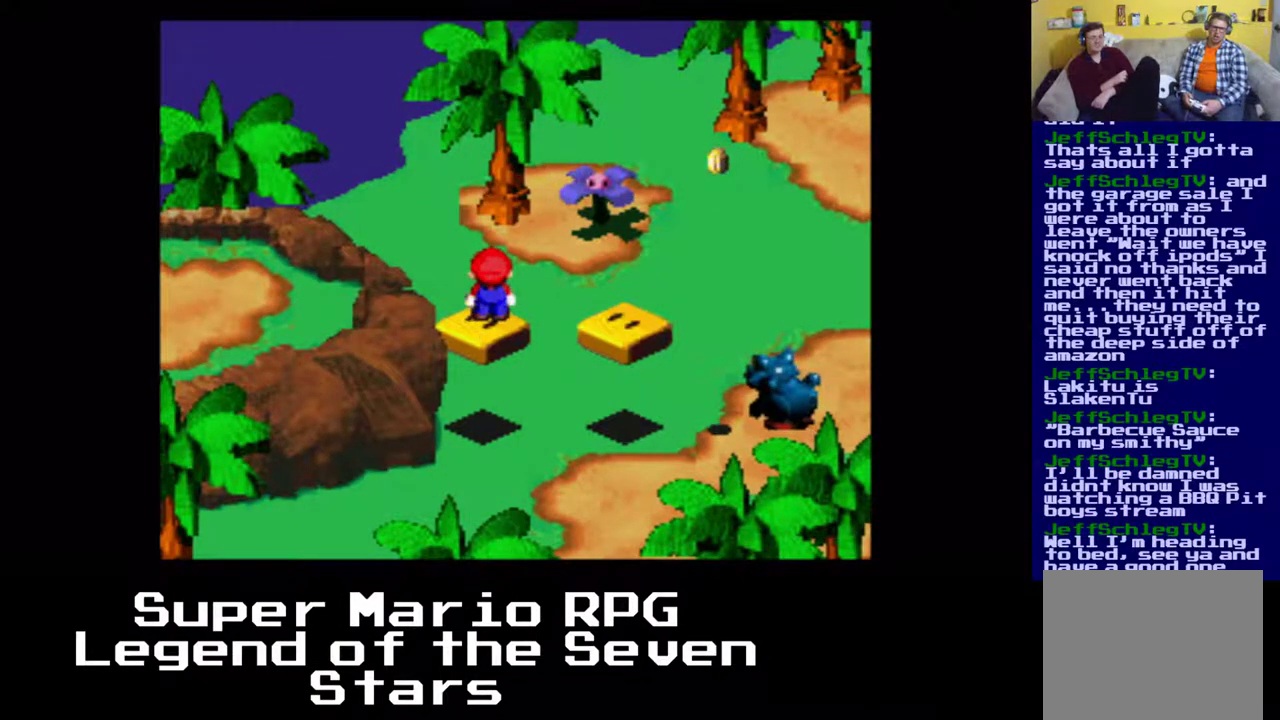
{"buttons": ["A", "X", "DPAD_RIGHT"], "right_stick": "center", "events": [[283, "DPAD_RIGHT", "down"], [383, "A", "down"]]}
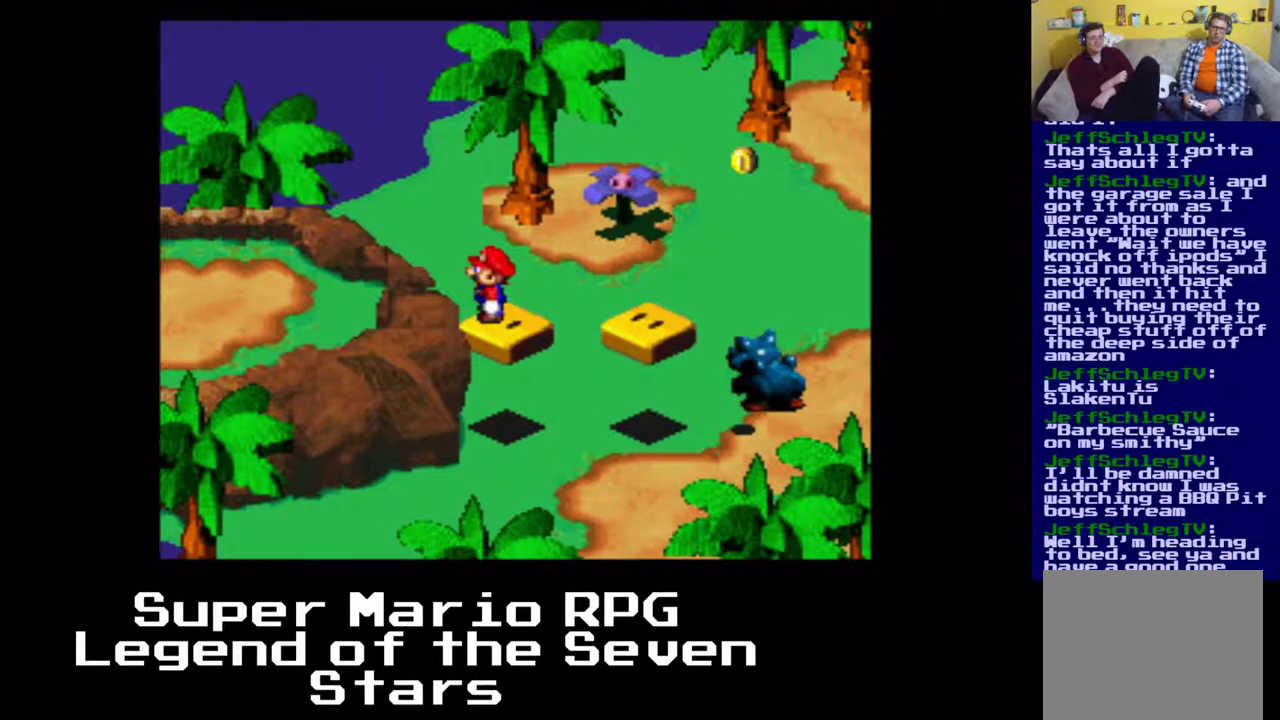
{"buttons": ["X"], "right_stick": "center", "events": [[33, "A", "up"], [267, "DPAD_RIGHT", "up"]]}
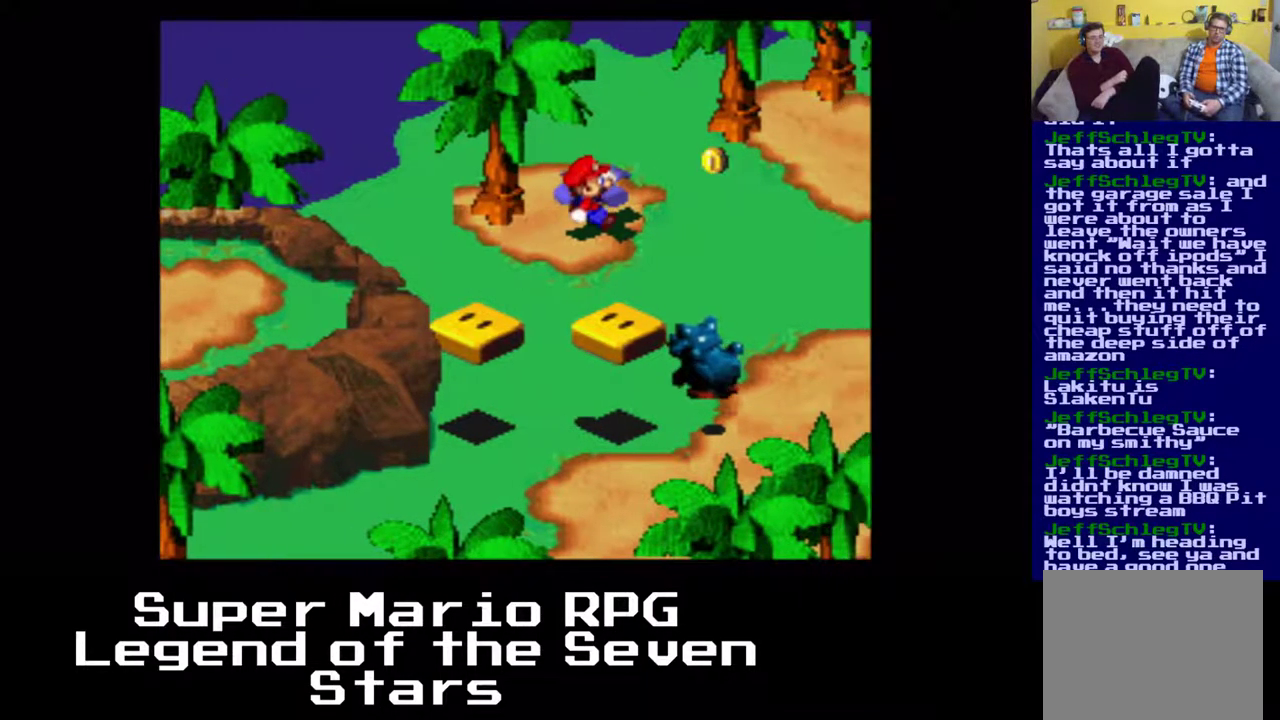
{"buttons": ["X", "DPAD_RIGHT"], "right_stick": "center", "events": [[300, "DPAD_RIGHT", "down"]]}
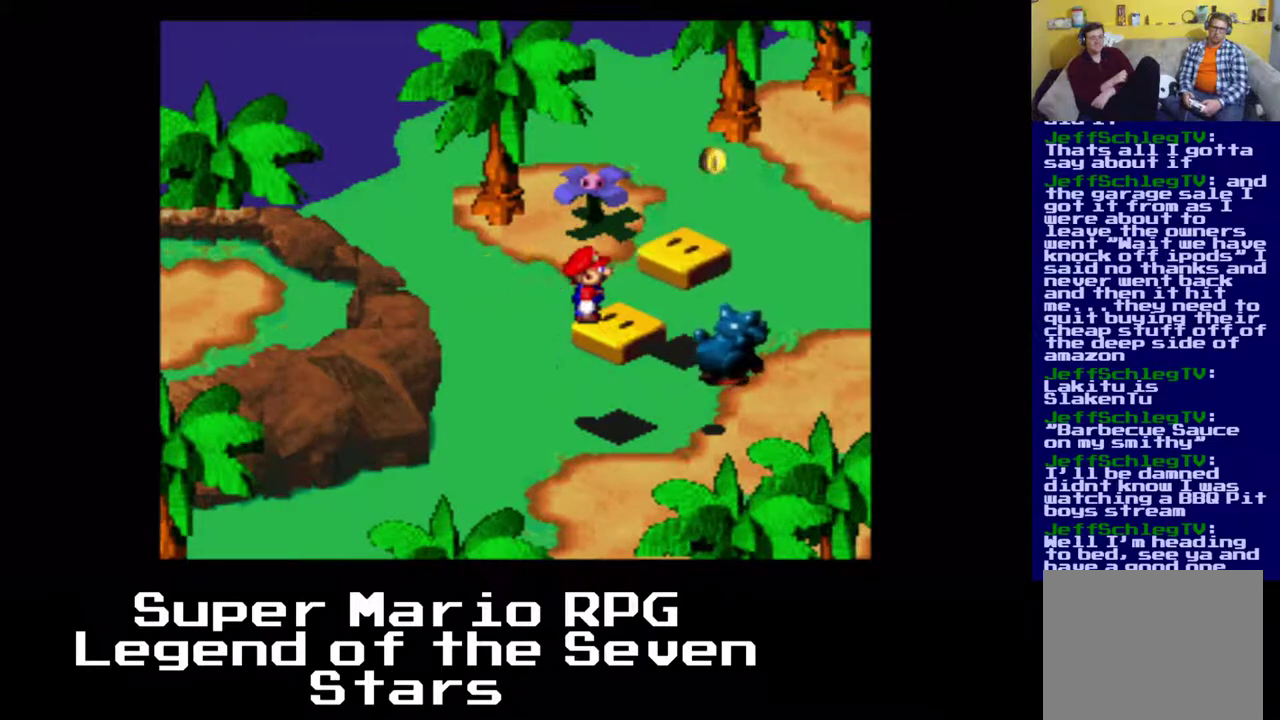
{"buttons": ["X"], "right_stick": "center", "events": [[67, "DPAD_RIGHT", "up"], [183, "DPAD_RIGHT", "down"], [267, "DPAD_RIGHT", "up"]]}
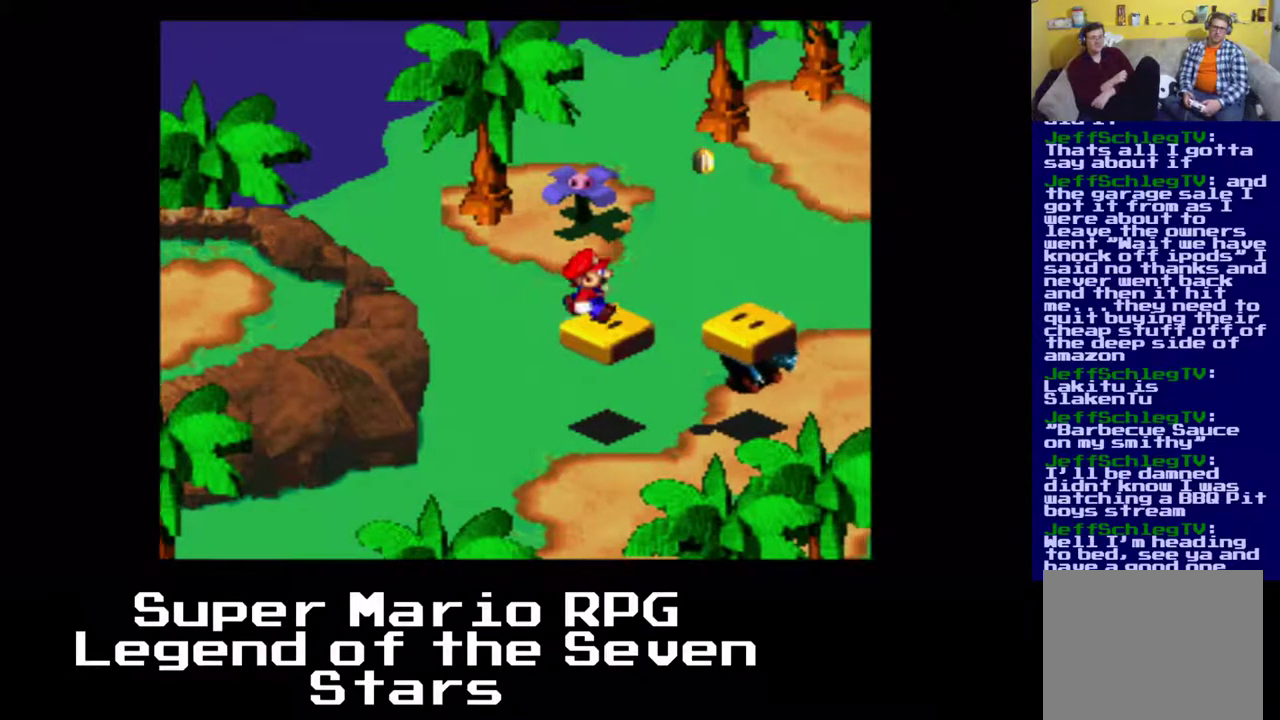
{"buttons": ["A", "X", "DPAD_RIGHT"], "right_stick": "center", "events": [[150, "DPAD_RIGHT", "down"], [167, "A", "down"]]}
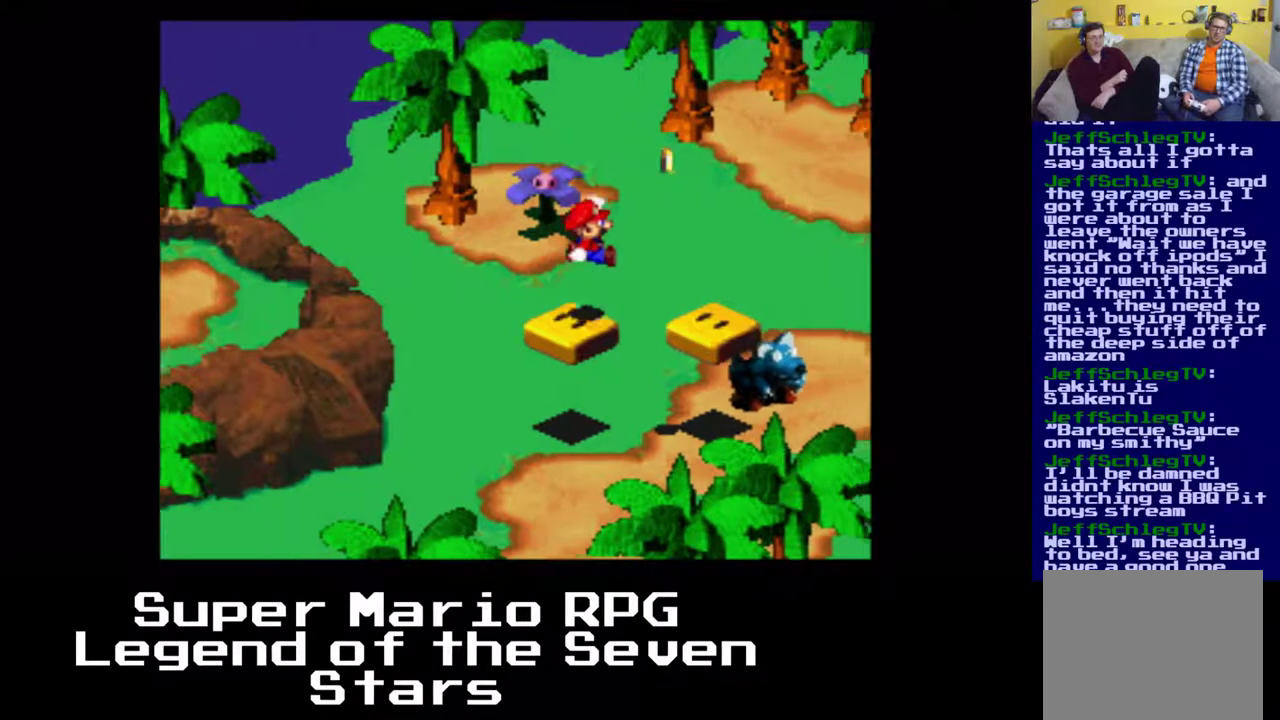
{"buttons": ["X"], "right_stick": "center", "events": [[67, "A", "up"], [133, "DPAD_RIGHT", "up"]]}